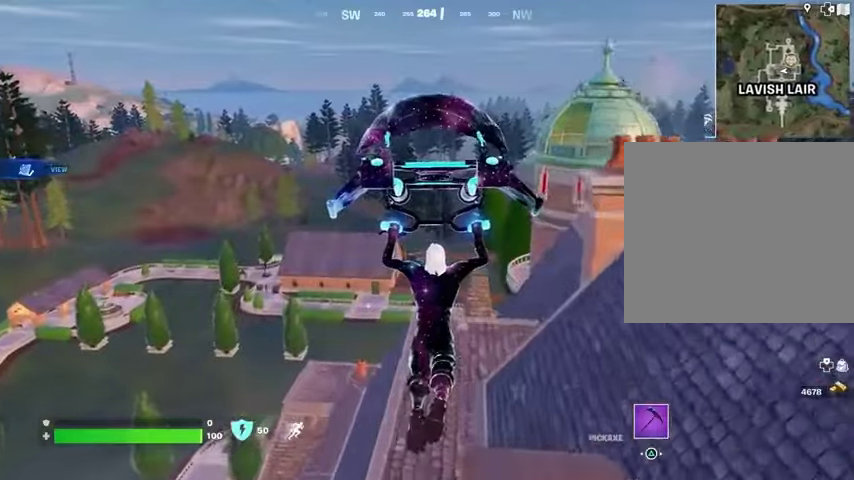
Gameplay with a controller (PlayStation layout); each line is a JSON object with the inputs held at the frame after it. "events" lists button and stick changes between this image and that frame as [ms after this image, input, new state], when the widget could be followed in between.
{"buttons": [], "left_stick": "down", "right_stick": "center", "events": [[400, "left_stick", "down"], [400, "right_stick", "down-right"], [467, "right_stick", "center"]]}
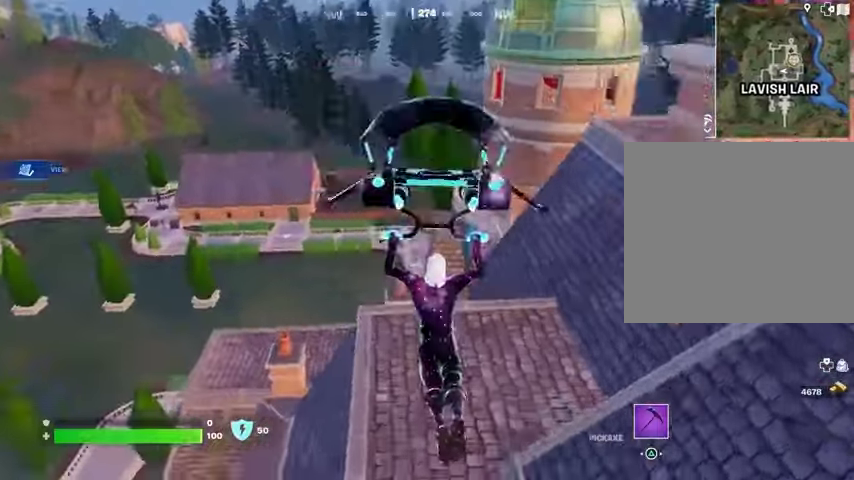
{"buttons": [], "left_stick": "right", "right_stick": "center", "events": [[133, "left_stick", "left"], [167, "right_stick", "left"], [233, "left_stick", "right"], [233, "right_stick", "center"]]}
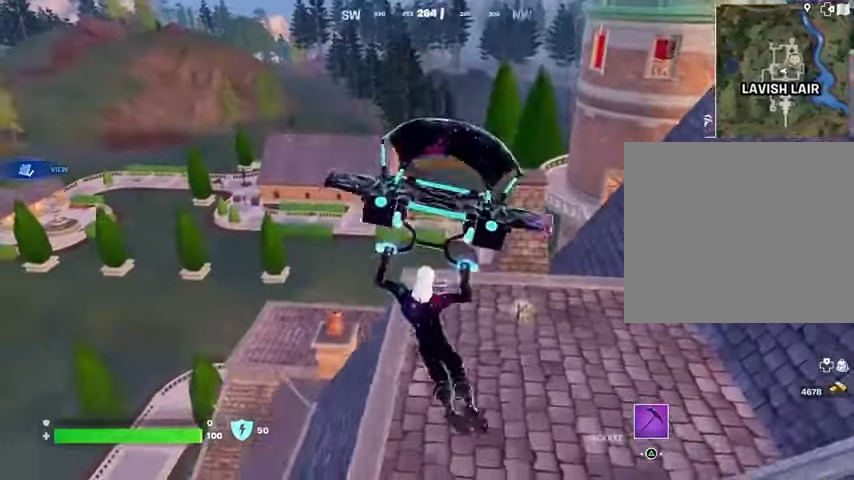
{"buttons": ["SQUARE"], "left_stick": "up", "right_stick": "center", "events": [[133, "left_stick", "left"], [300, "SQUARE", "down"], [300, "left_stick", "up"], [367, "SQUARE", "up"], [400, "left_stick", "up-right"], [467, "SQUARE", "down"], [500, "left_stick", "up"]]}
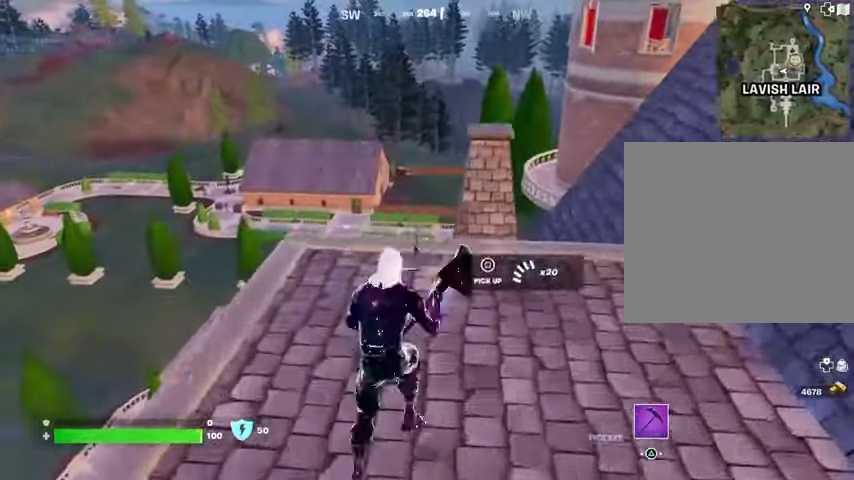
{"buttons": [], "left_stick": "up", "right_stick": "center", "events": [[33, "SQUARE", "up"], [100, "SQUARE", "down"], [133, "L3", "down"], [200, "L3", "up"], [200, "SQUARE", "up"], [200, "right_stick", "down"], [233, "left_stick", "up-right"], [333, "right_stick", "center"], [400, "CROSS", "down"], [467, "CROSS", "up"], [467, "left_stick", "up"]]}
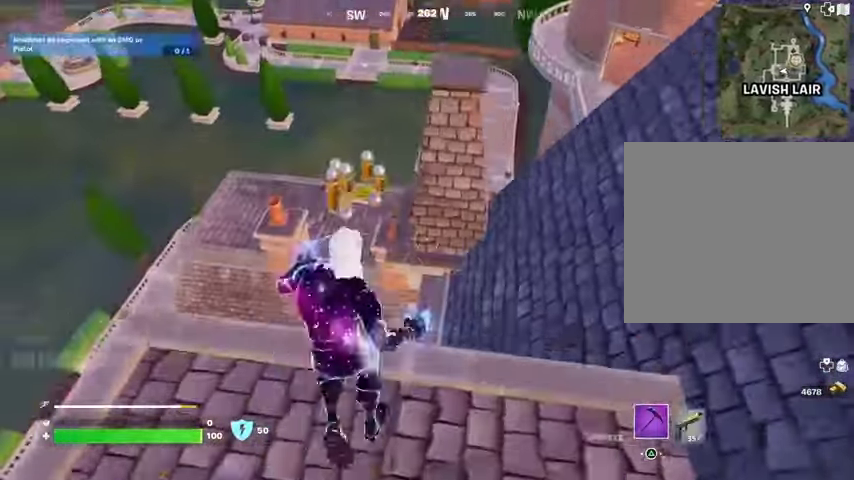
{"buttons": [], "left_stick": "up", "right_stick": "center", "events": [[67, "left_stick", "up-left"], [233, "left_stick", "down-left"], [300, "left_stick", "down"], [433, "left_stick", "up"]]}
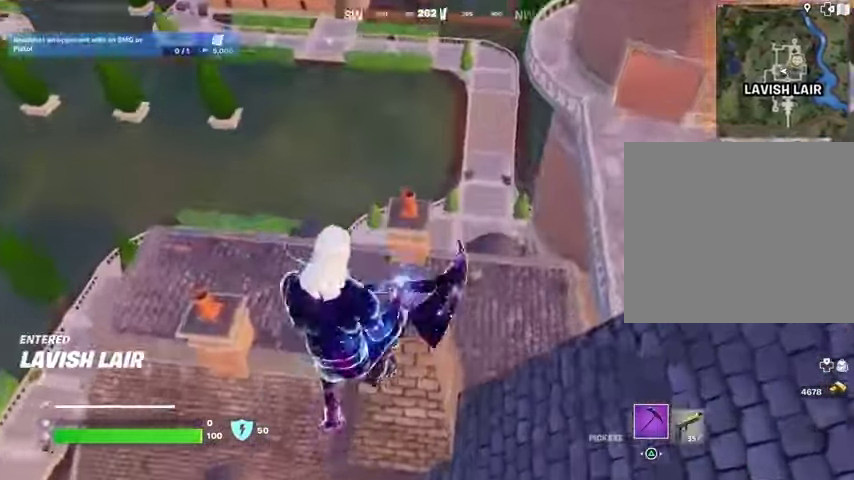
{"buttons": ["CROSS"], "left_stick": "up", "right_stick": "center", "events": [[67, "right_stick", "right"], [167, "left_stick", "left"], [267, "left_stick", "down"], [333, "left_stick", "up"], [367, "L3", "down"], [433, "right_stick", "center"], [467, "L3", "up"], [500, "CROSS", "down"]]}
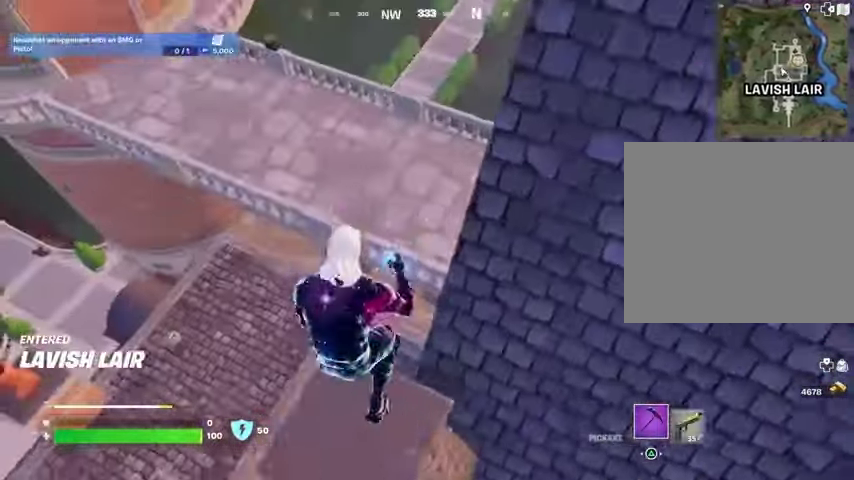
{"buttons": [], "left_stick": "up-right", "right_stick": "center", "events": [[67, "CROSS", "up"], [267, "right_stick", "left"], [400, "left_stick", "up-right"], [467, "right_stick", "center"]]}
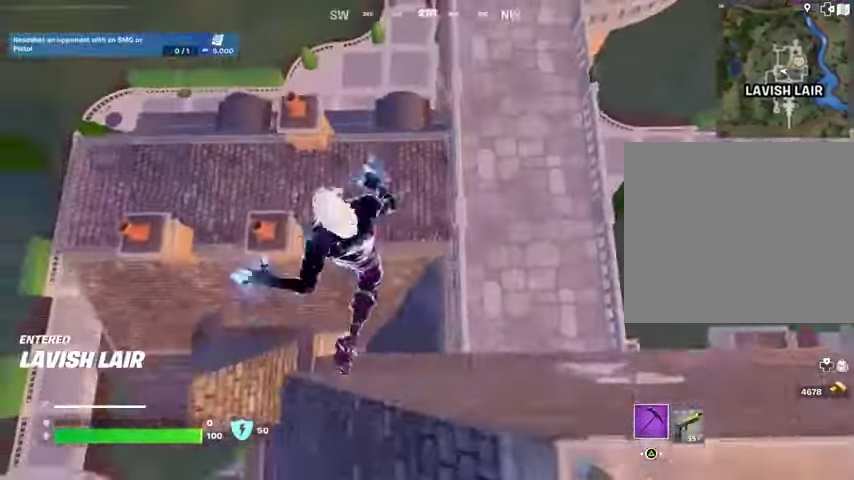
{"buttons": [], "left_stick": "up-right", "right_stick": "center", "events": [[233, "right_stick", "up"], [367, "right_stick", "center"]]}
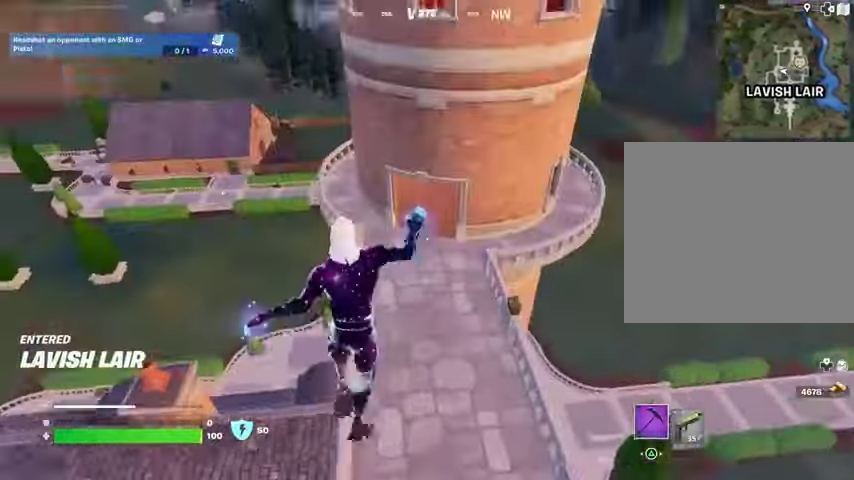
{"buttons": ["CROSS"], "left_stick": "up-left", "right_stick": "center", "events": [[133, "left_stick", "up"], [133, "right_stick", "left"], [433, "right_stick", "center"], [467, "CROSS", "down"], [500, "left_stick", "up-left"]]}
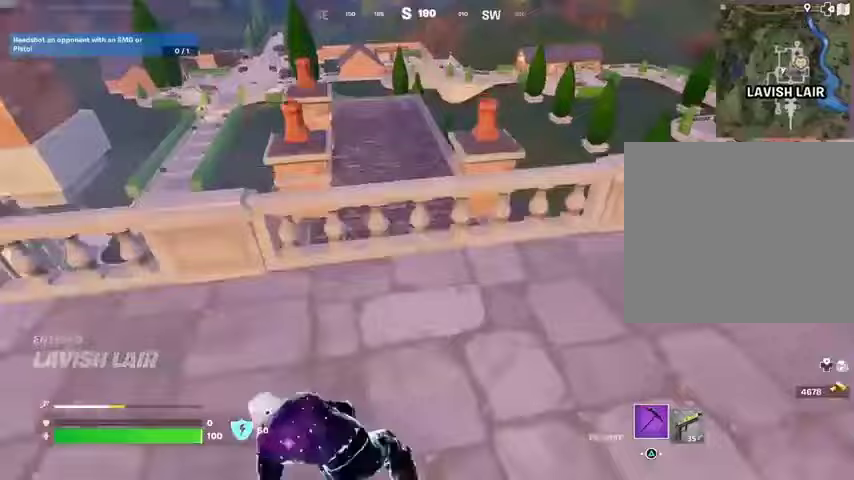
{"buttons": [], "left_stick": "center", "right_stick": "right", "events": [[33, "CROSS", "up"], [133, "right_stick", "down-right"], [233, "right_stick", "right"], [267, "left_stick", "down-left"], [400, "left_stick", "down-right"], [500, "left_stick", "center"]]}
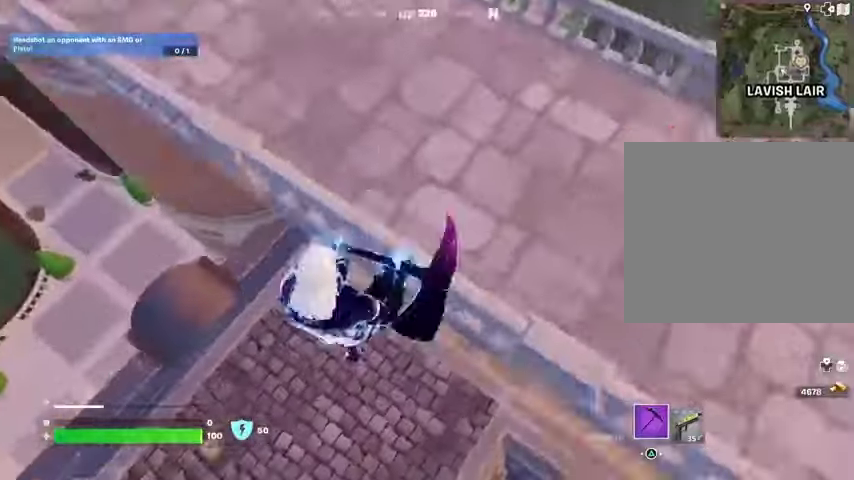
{"buttons": [], "left_stick": "left", "right_stick": "up", "events": [[33, "left_stick", "left"], [33, "right_stick", "center"], [267, "right_stick", "up"]]}
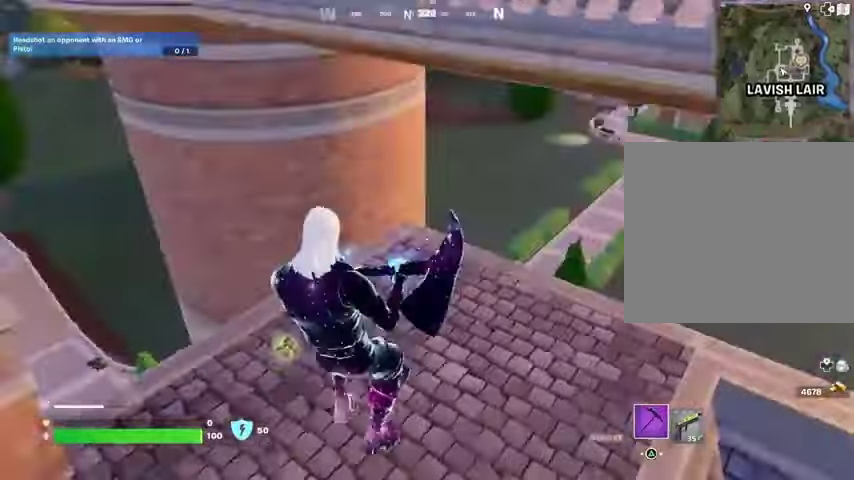
{"buttons": [], "left_stick": "up-right", "right_stick": "center", "events": [[167, "L3", "down"], [167, "left_stick", "up-left"], [167, "right_stick", "center"], [233, "SQUARE", "down"], [300, "L3", "up"], [300, "SQUARE", "up"], [333, "left_stick", "up"], [400, "SQUARE", "down"], [467, "SQUARE", "up"], [500, "left_stick", "up-right"]]}
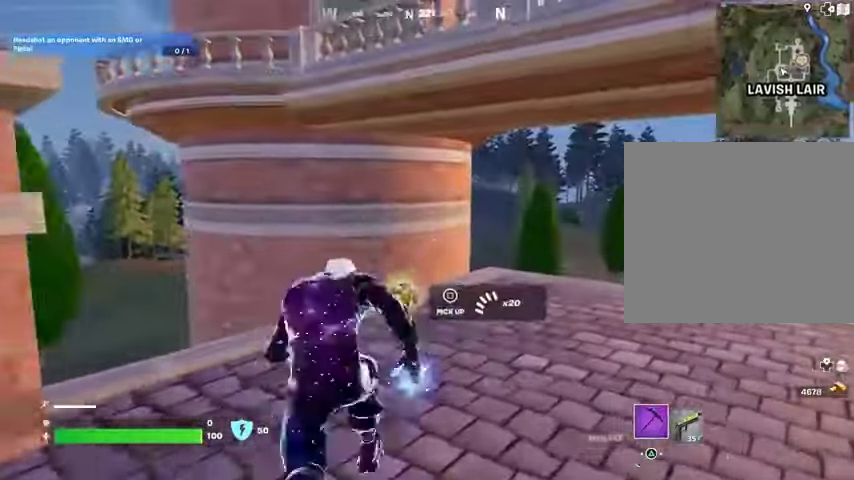
{"buttons": [], "left_stick": "center", "right_stick": "up-right", "events": [[33, "SQUARE", "down"], [133, "SQUARE", "up"], [133, "left_stick", "up-left"], [167, "SQUARE", "down"], [267, "SQUARE", "up"], [300, "CROSS", "down"], [300, "left_stick", "up-right"], [367, "CROSS", "up"], [467, "right_stick", "up-right"], [500, "left_stick", "center"]]}
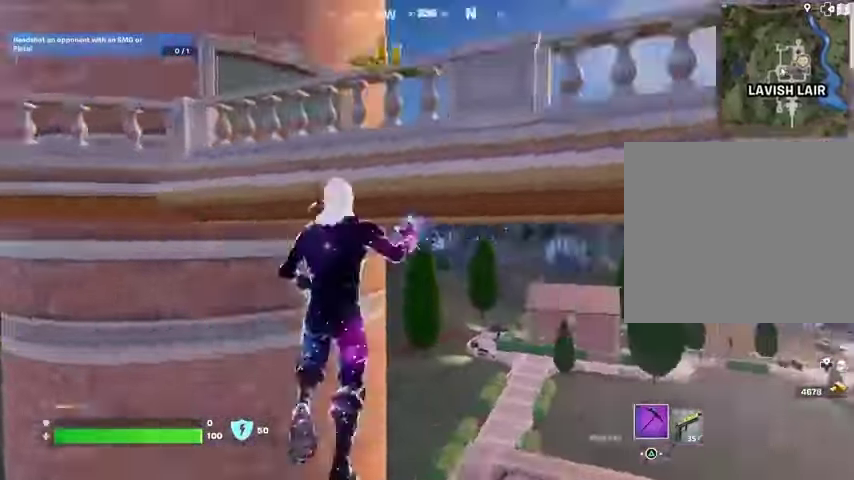
{"buttons": [], "left_stick": "up-right", "right_stick": "left", "events": [[100, "right_stick", "center"], [233, "CROSS", "down"], [300, "left_stick", "up"], [333, "CROSS", "up"], [333, "right_stick", "down-left"], [400, "left_stick", "up-right"], [467, "right_stick", "left"]]}
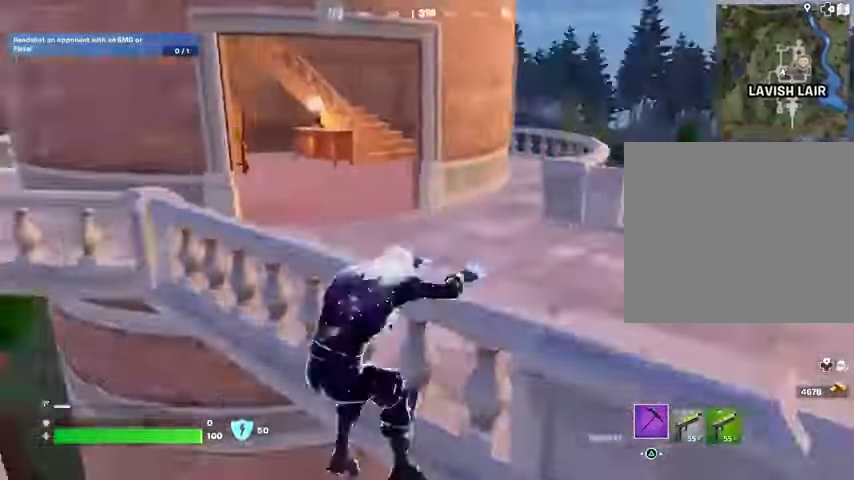
{"buttons": [], "left_stick": "up-right", "right_stick": "center", "events": [[100, "right_stick", "center"], [333, "right_stick", "up-left"], [467, "right_stick", "center"]]}
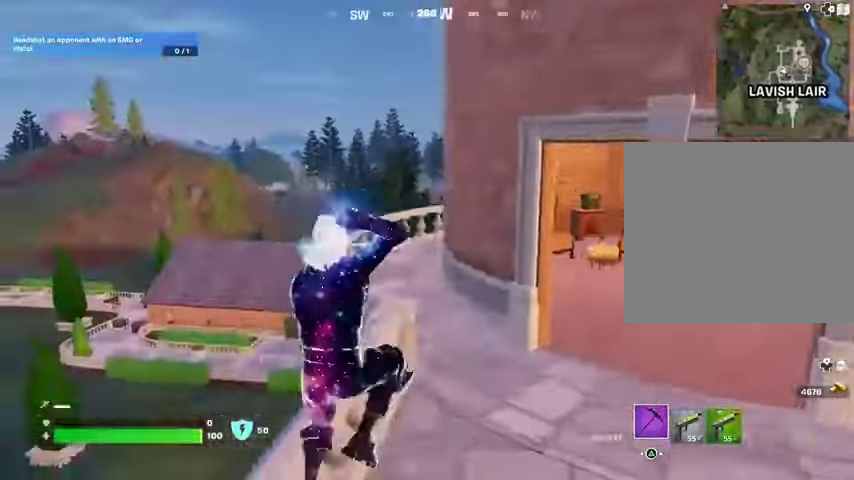
{"buttons": [], "left_stick": "up-left", "right_stick": "right", "events": [[233, "L3", "down"], [267, "right_stick", "right"], [300, "left_stick", "up-left"], [333, "L3", "up"]]}
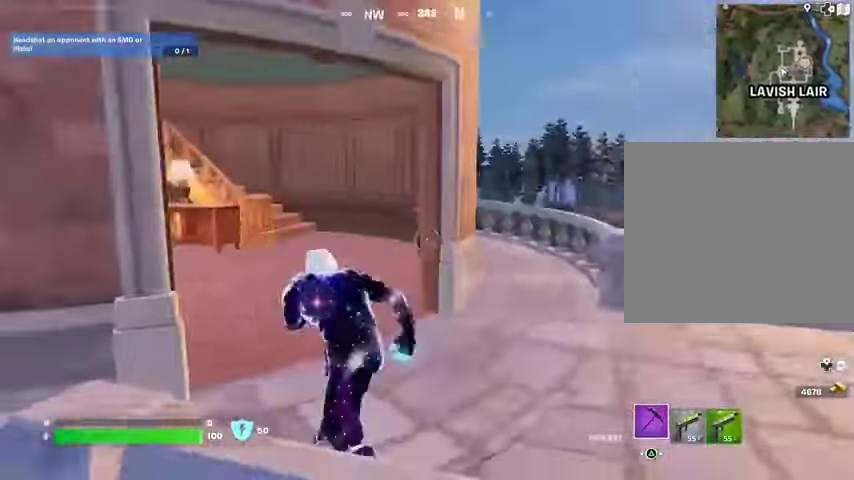
{"buttons": [], "left_stick": "left", "right_stick": "left", "events": [[33, "right_stick", "center"], [167, "left_stick", "up-right"], [167, "right_stick", "up-left"], [333, "left_stick", "right"], [467, "right_stick", "left"], [500, "left_stick", "left"]]}
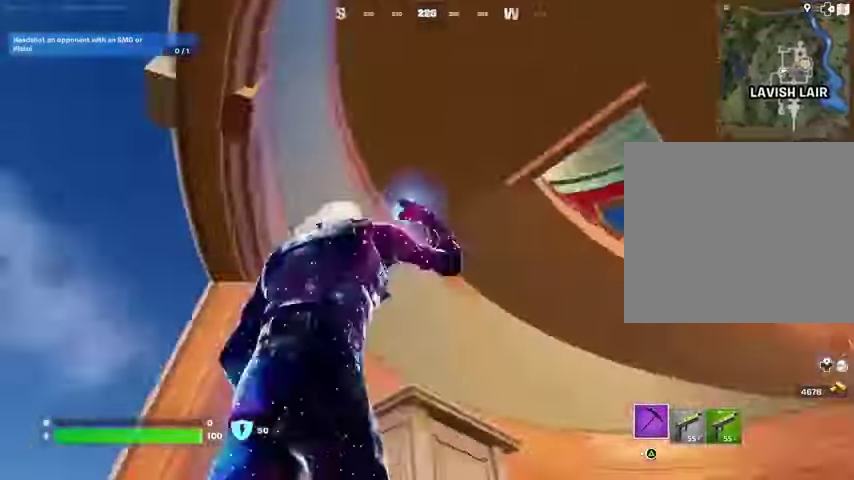
{"buttons": [], "left_stick": "up", "right_stick": "down-left", "events": [[67, "L3", "down"], [67, "left_stick", "up-left"], [200, "L3", "up"], [200, "left_stick", "up"], [200, "right_stick", "down-left"]]}
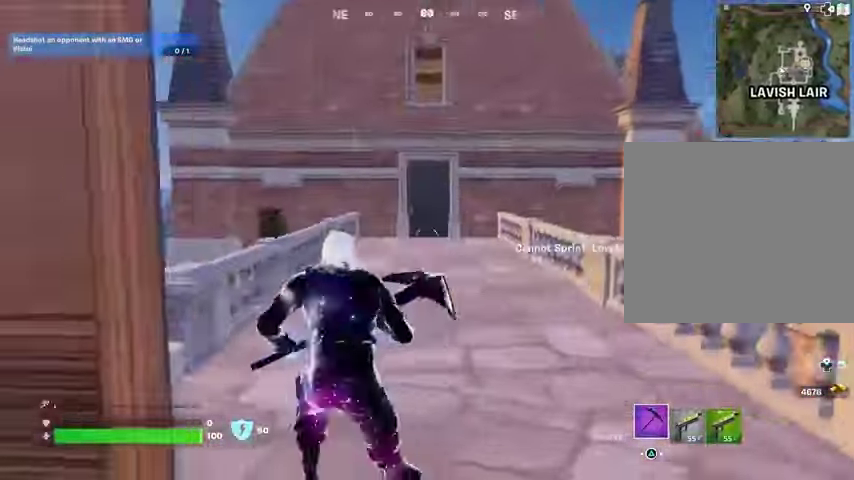
{"buttons": [], "left_stick": "up", "right_stick": "center", "events": [[33, "right_stick", "center"]]}
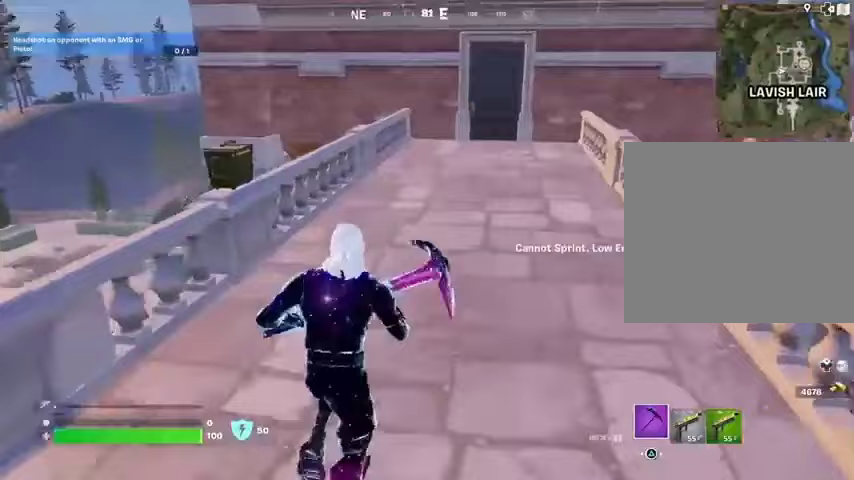
{"buttons": [], "left_stick": "up", "right_stick": "center", "events": [[133, "L3", "down"], [267, "L3", "up"], [267, "left_stick", "up-right"], [367, "left_stick", "up"], [433, "CROSS", "down"], [500, "CROSS", "up"]]}
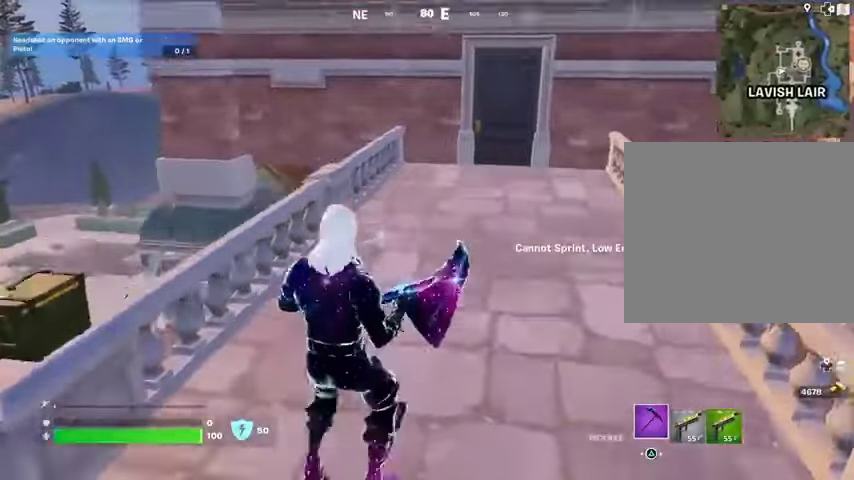
{"buttons": [], "left_stick": "up-left", "right_stick": "center", "events": [[67, "right_stick", "right"], [133, "left_stick", "up-left"], [333, "right_stick", "center"]]}
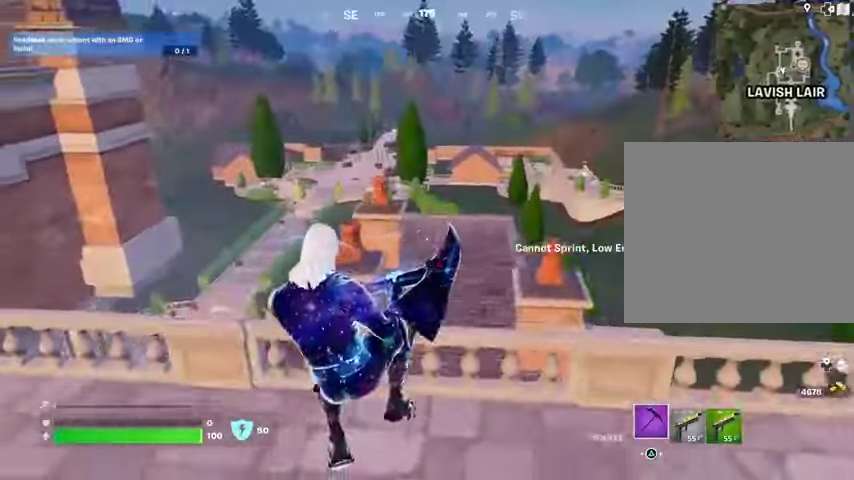
{"buttons": [], "left_stick": "up", "right_stick": "center", "events": [[33, "R3", "down"], [133, "R3", "up"], [133, "right_stick", "left"], [300, "left_stick", "up"], [400, "L3", "down"], [433, "right_stick", "center"], [467, "L3", "up"]]}
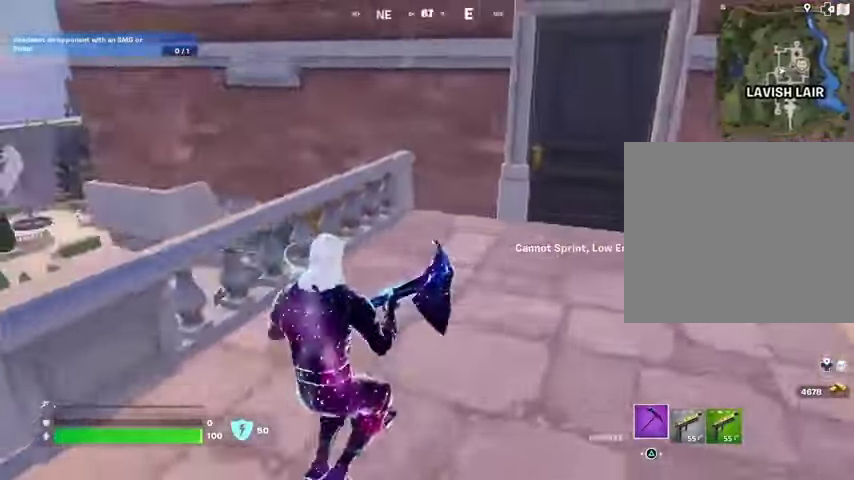
{"buttons": [], "left_stick": "up-right", "right_stick": "center", "events": [[33, "right_stick", "right"], [133, "right_stick", "center"], [333, "left_stick", "up-right"]]}
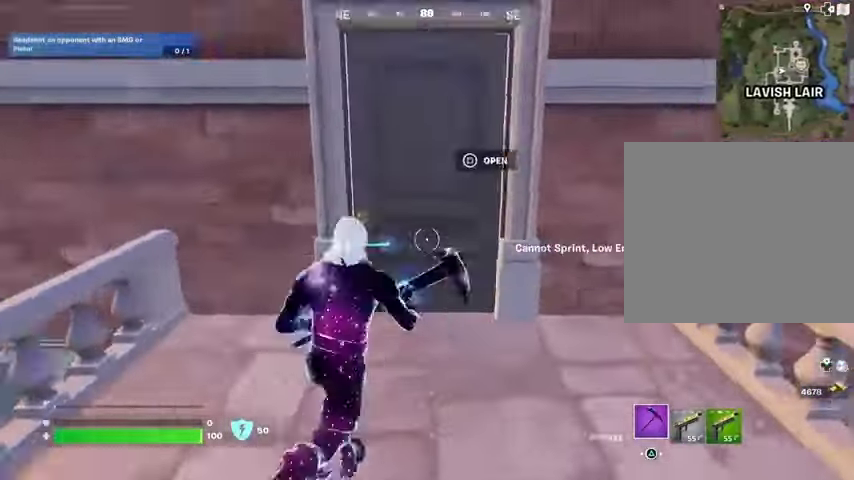
{"buttons": [], "left_stick": "up-right", "right_stick": "center", "events": [[67, "SQUARE", "down"], [67, "left_stick", "up"], [133, "SQUARE", "up"], [267, "L3", "down"], [333, "L3", "up"], [367, "left_stick", "up-right"]]}
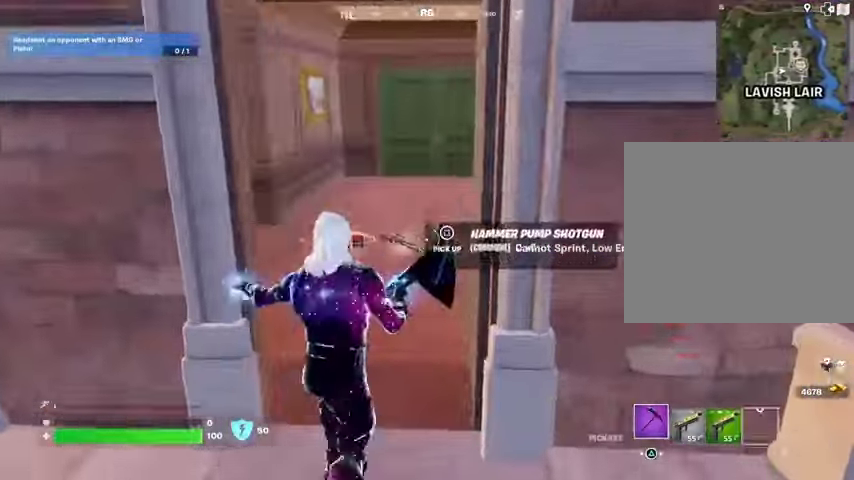
{"buttons": [], "left_stick": "up", "right_stick": "center", "events": [[33, "right_stick", "left"], [167, "left_stick", "up-left"], [167, "right_stick", "center"], [267, "SQUARE", "down"], [333, "SQUARE", "up"], [367, "left_stick", "up"], [400, "SQUARE", "down"], [467, "SQUARE", "up"]]}
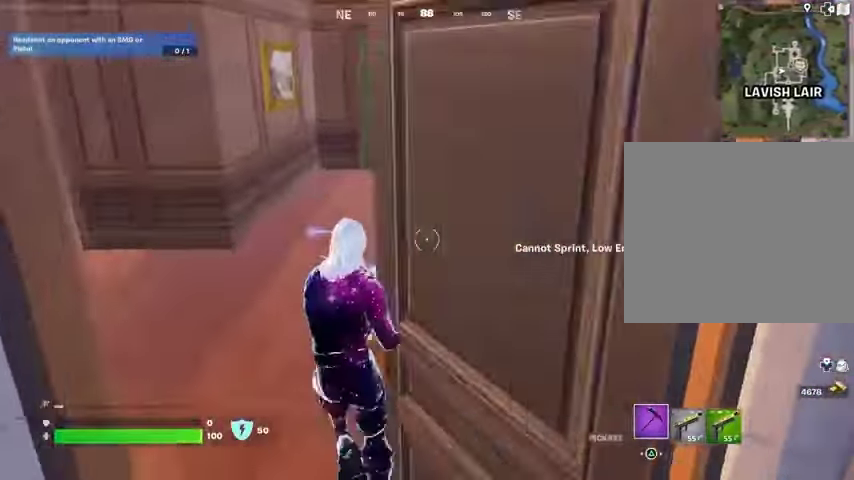
{"buttons": [], "left_stick": "down-left", "right_stick": "right", "events": [[67, "left_stick", "up-left"], [67, "right_stick", "right"], [400, "left_stick", "down-left"]]}
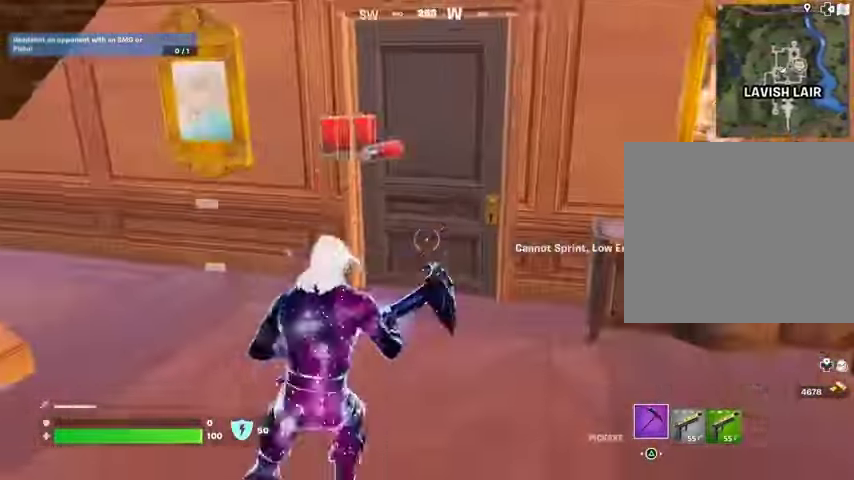
{"buttons": [], "left_stick": "up-left", "right_stick": "left", "events": [[33, "right_stick", "center"], [133, "L3", "down"], [133, "right_stick", "left"], [200, "left_stick", "up-left"], [233, "L3", "up"]]}
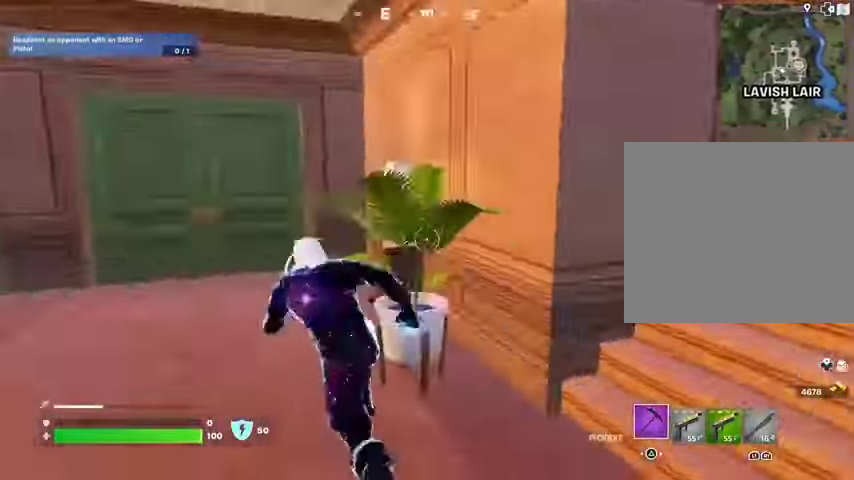
{"buttons": [], "left_stick": "up", "right_stick": "center", "events": [[67, "left_stick", "up"], [133, "right_stick", "center"]]}
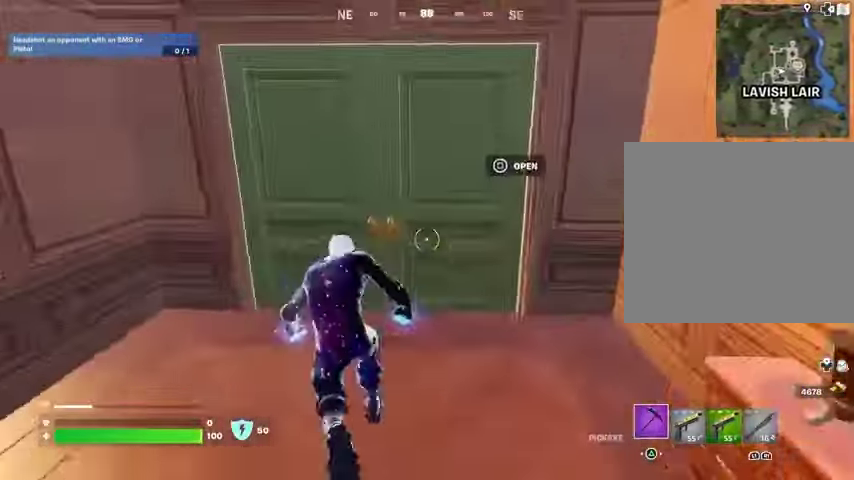
{"buttons": [], "left_stick": "up-left", "right_stick": "center", "events": [[67, "R1", "down"], [100, "R1", "up"], [267, "right_stick", "right"], [367, "right_stick", "center"], [433, "left_stick", "up-left"]]}
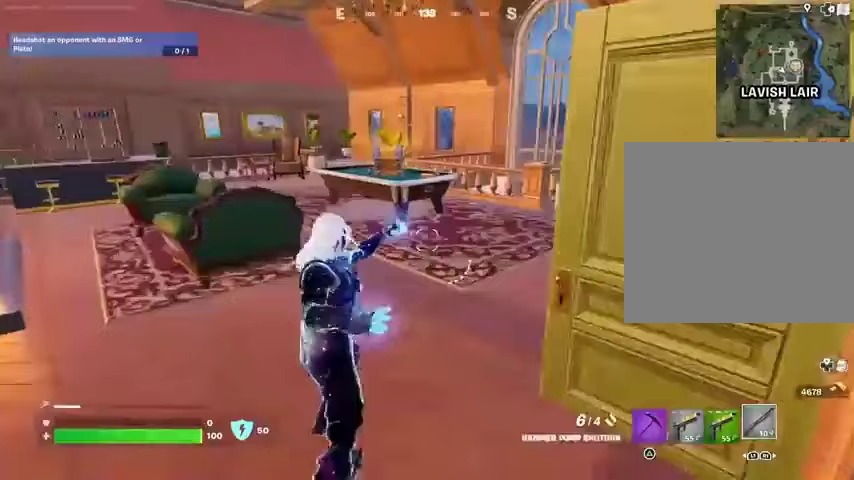
{"buttons": [], "left_stick": "center", "right_stick": "left", "events": [[67, "TRIANGLE", "down"], [133, "TRIANGLE", "up"], [167, "left_stick", "up-right"], [300, "left_stick", "center"], [467, "right_stick", "left"]]}
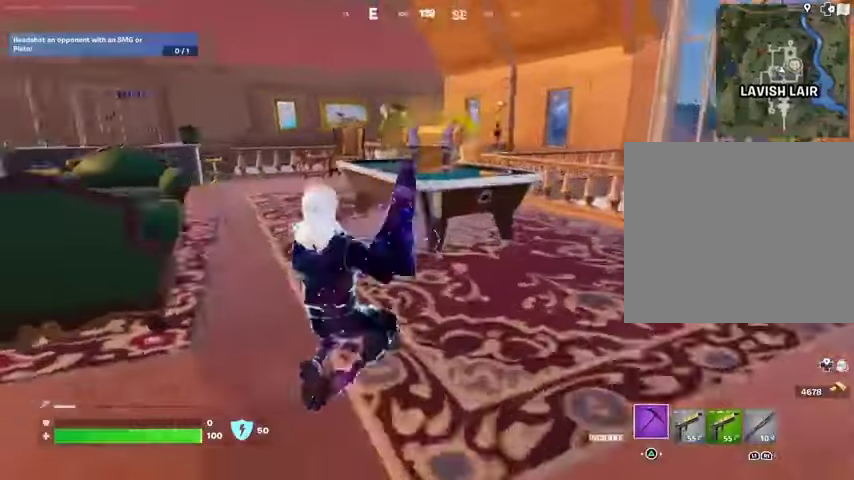
{"buttons": ["R2"], "left_stick": "down-right", "right_stick": "center", "events": [[67, "R2", "down"], [100, "right_stick", "up"], [167, "R3", "down"], [200, "right_stick", "down-left"], [233, "R3", "up"], [267, "left_stick", "down-right"], [367, "right_stick", "left"], [467, "right_stick", "center"]]}